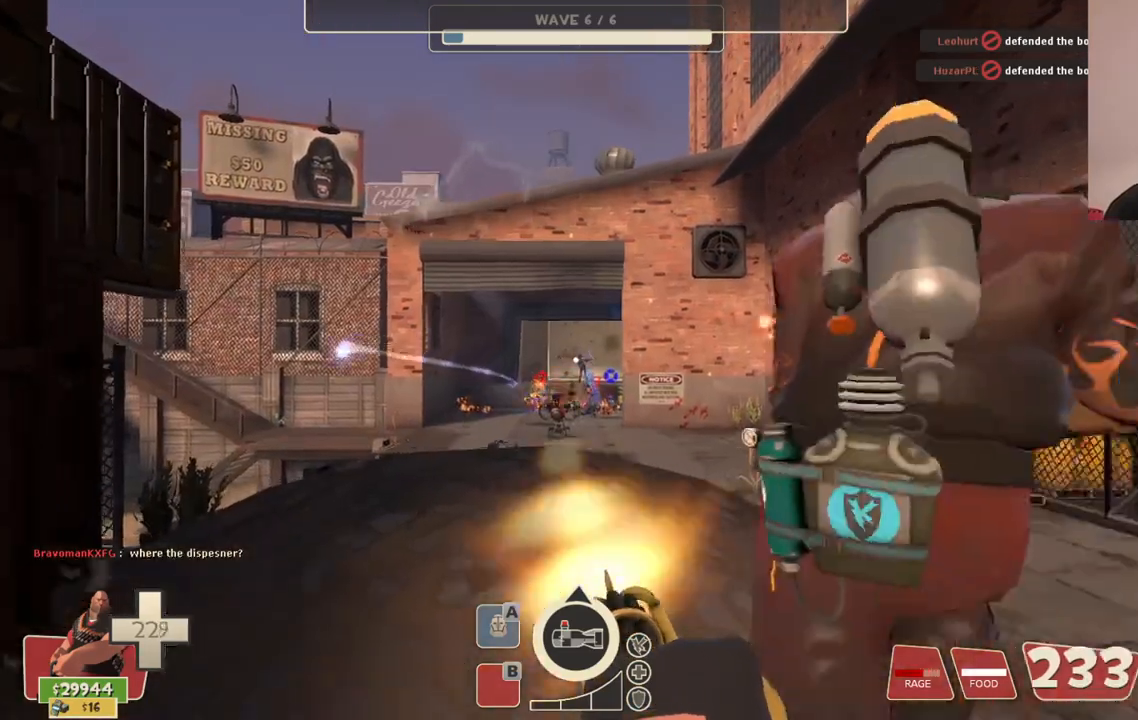
Gameplay with a controller (PlayStation layout); each line is a JSON object with the inputs held at the frame after it. "events" lists button and stick changes between this image and that frame as [ms after this image, input, new state], when the widget could be followed in between.
{"buttons": ["L2", "R2"], "left_stick": "up-right", "right_stick": "center", "events": []}
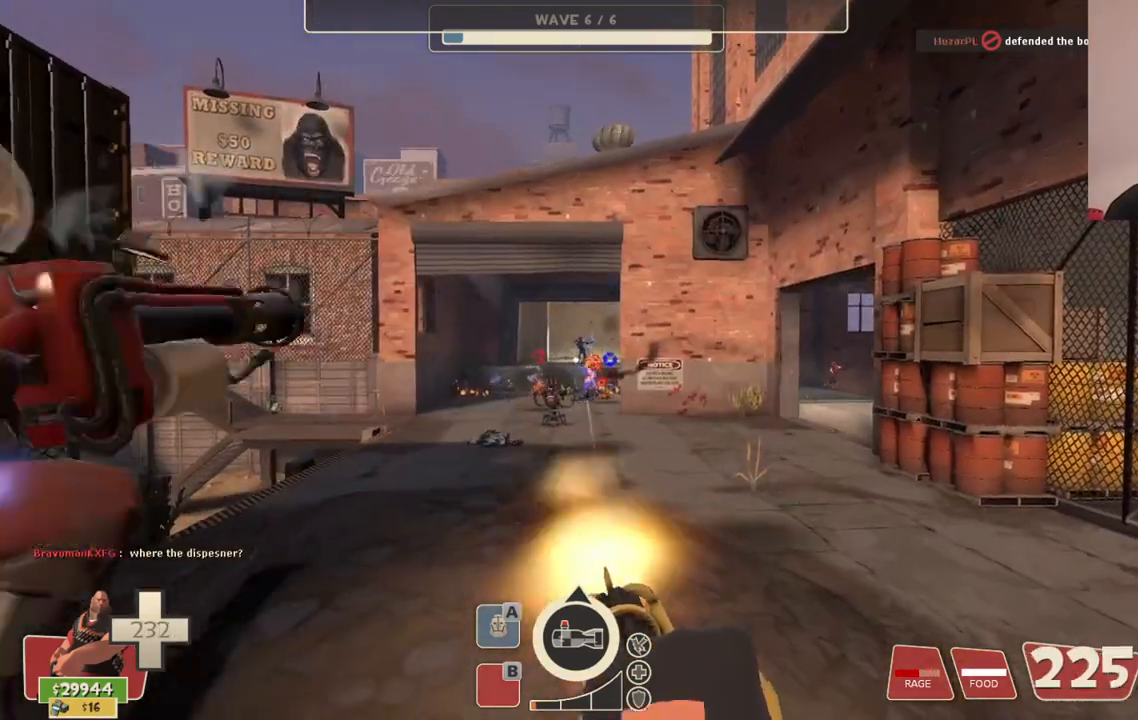
{"buttons": ["L2", "R2"], "left_stick": "up-right", "right_stick": "center", "events": []}
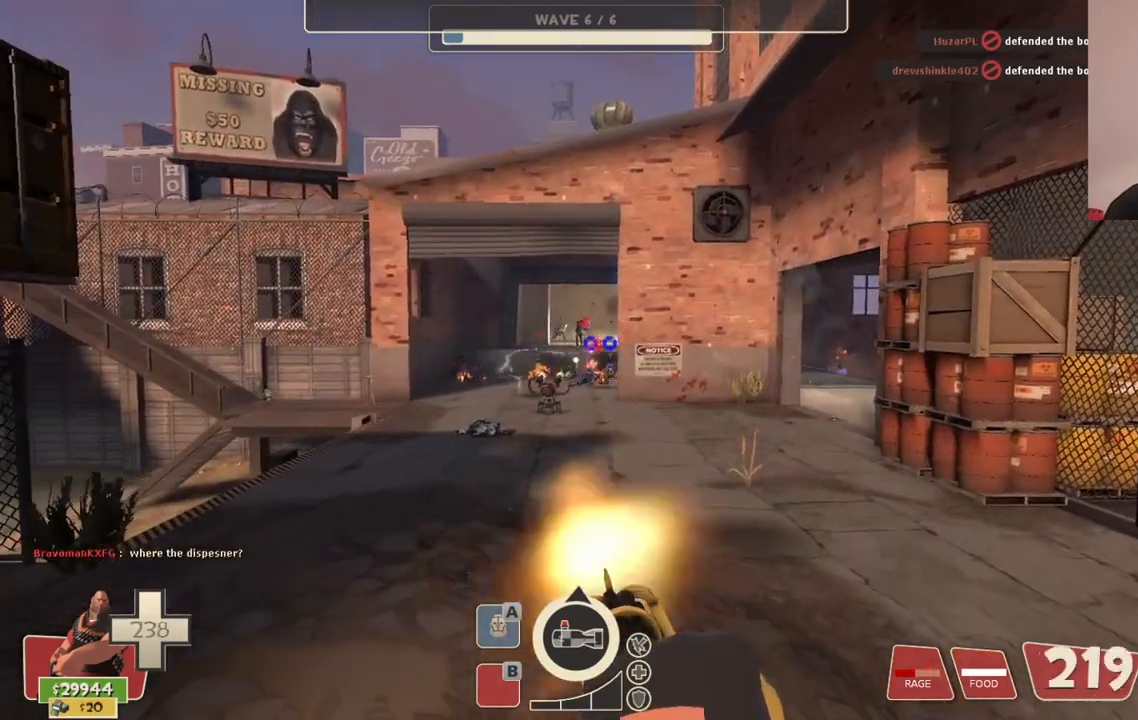
{"buttons": ["L2", "R2"], "left_stick": "up-right", "right_stick": "center", "events": []}
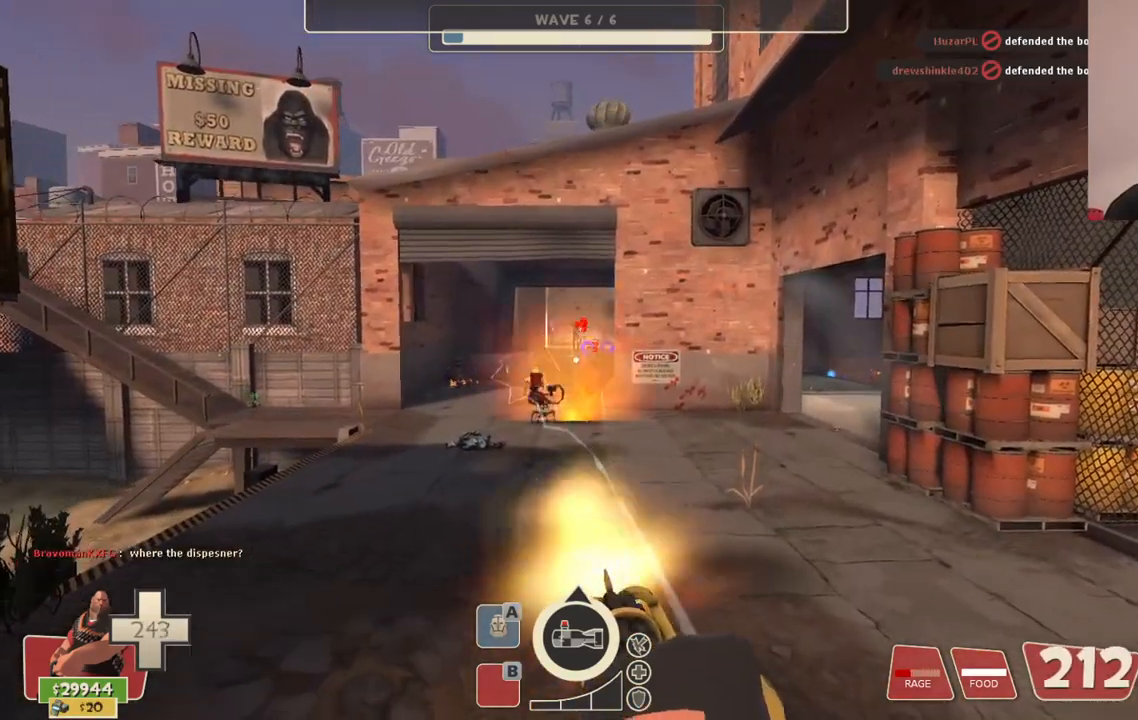
{"buttons": ["L2", "R2"], "left_stick": "up-right", "right_stick": "center", "events": []}
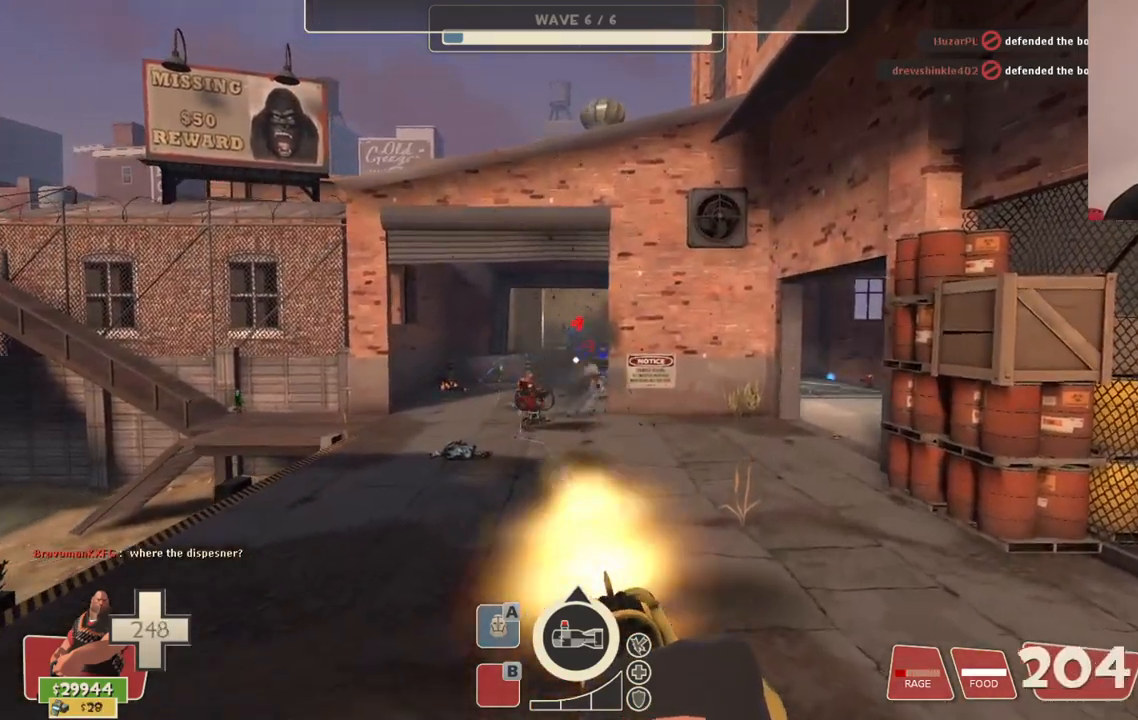
{"buttons": ["L2", "R2"], "left_stick": "up-left", "right_stick": "center", "events": [[17, "left_stick", "up"], [250, "left_stick", "up-left"]]}
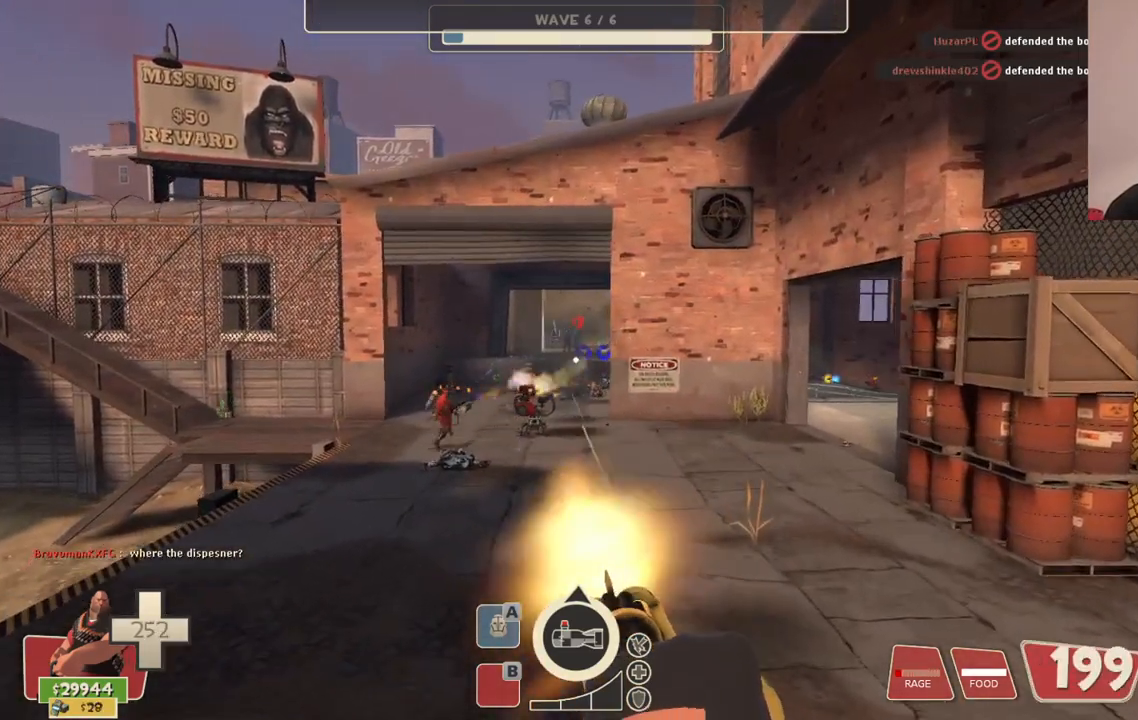
{"buttons": ["L2", "R2"], "left_stick": "up-left", "right_stick": "center", "events": []}
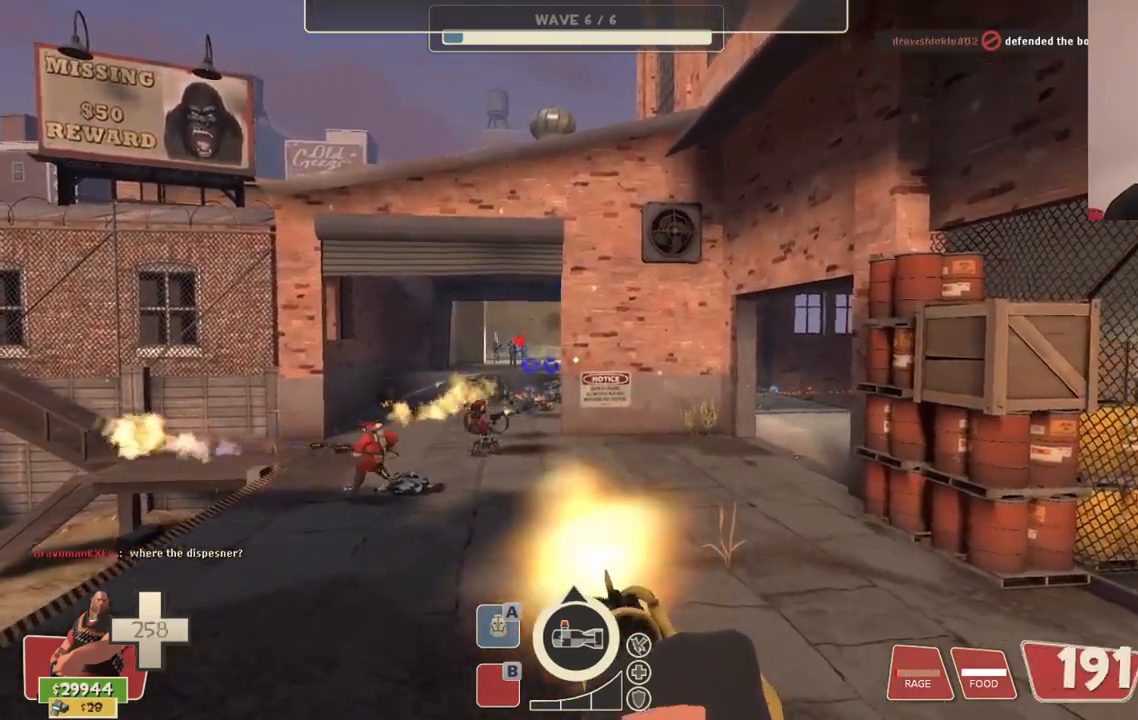
{"buttons": ["L2", "R2"], "left_stick": "up-left", "right_stick": "center", "events": []}
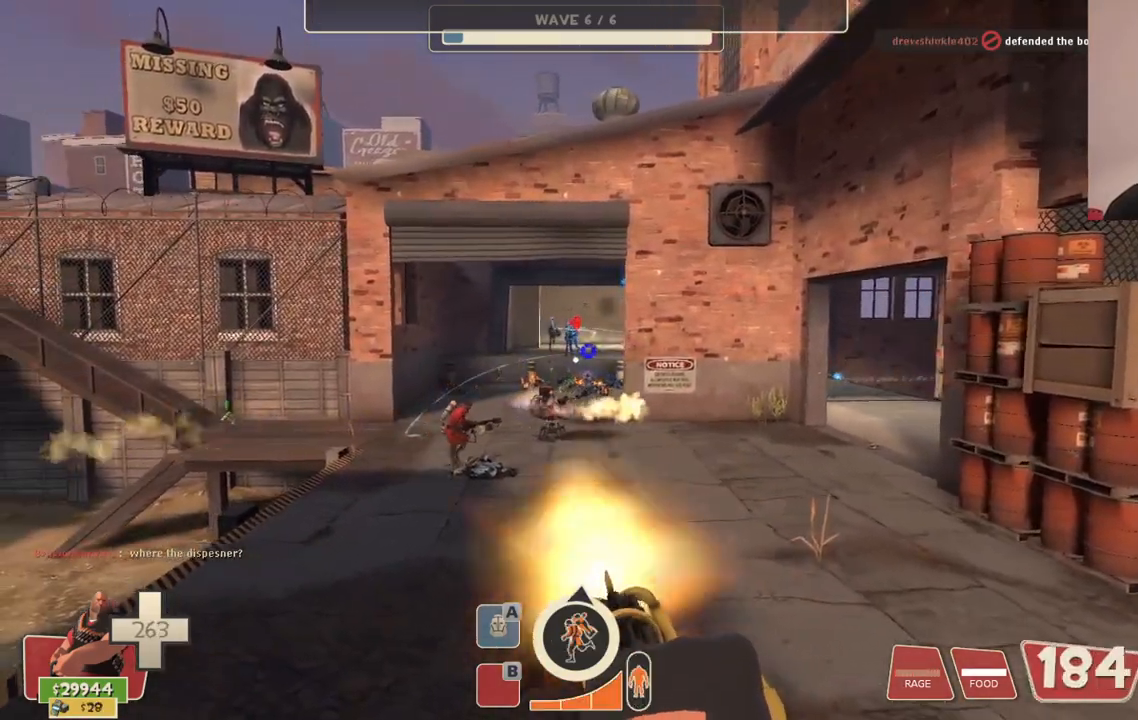
{"buttons": ["L2", "R2"], "left_stick": "up-left", "right_stick": "center", "events": []}
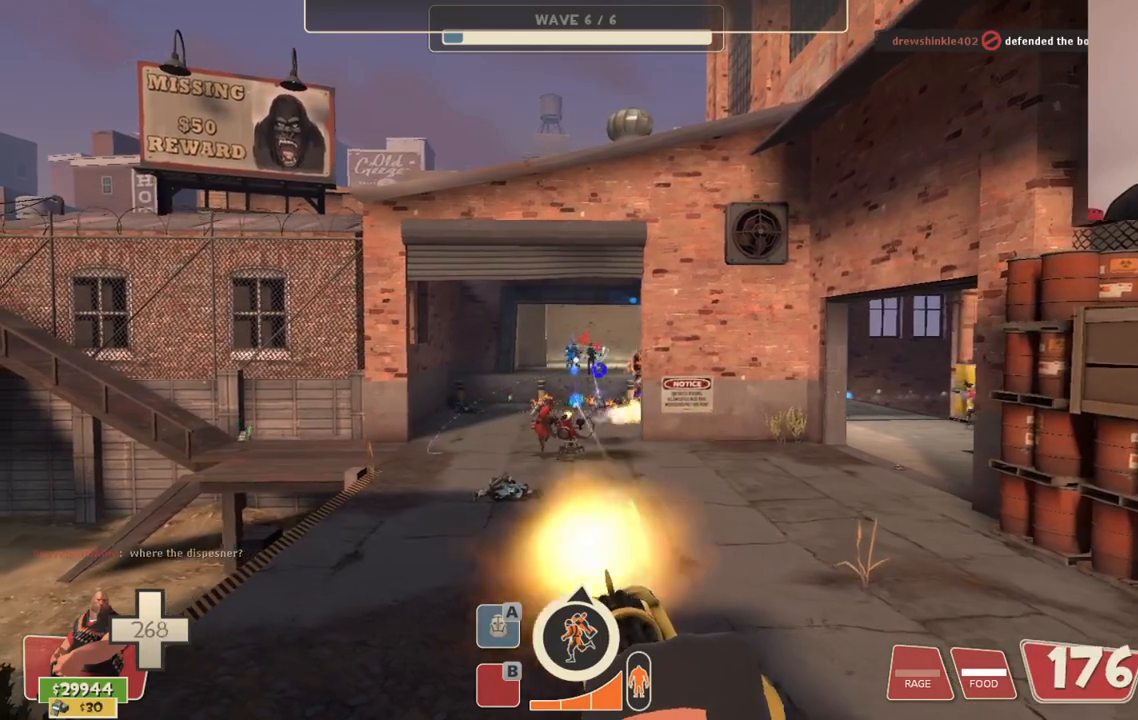
{"buttons": ["L2", "R2"], "left_stick": "down-right", "right_stick": "center", "events": [[33, "left_stick", "center"], [100, "left_stick", "down-right"]]}
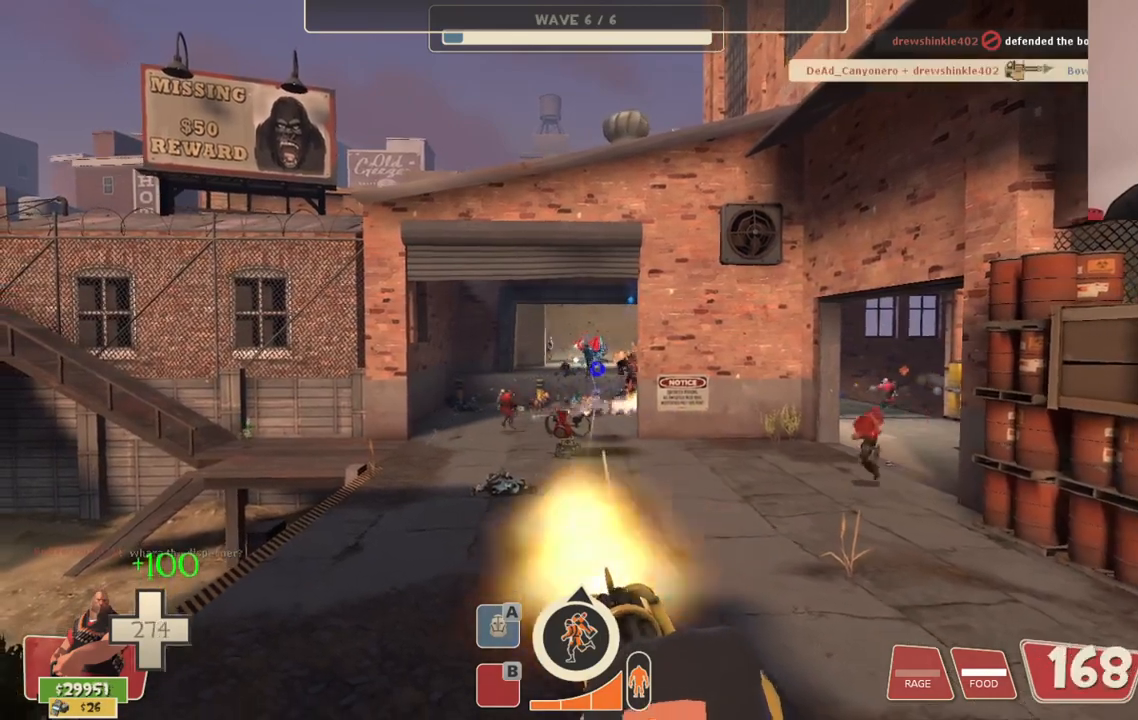
{"buttons": ["L2", "R2"], "left_stick": "center", "right_stick": "center", "events": [[450, "left_stick", "center"]]}
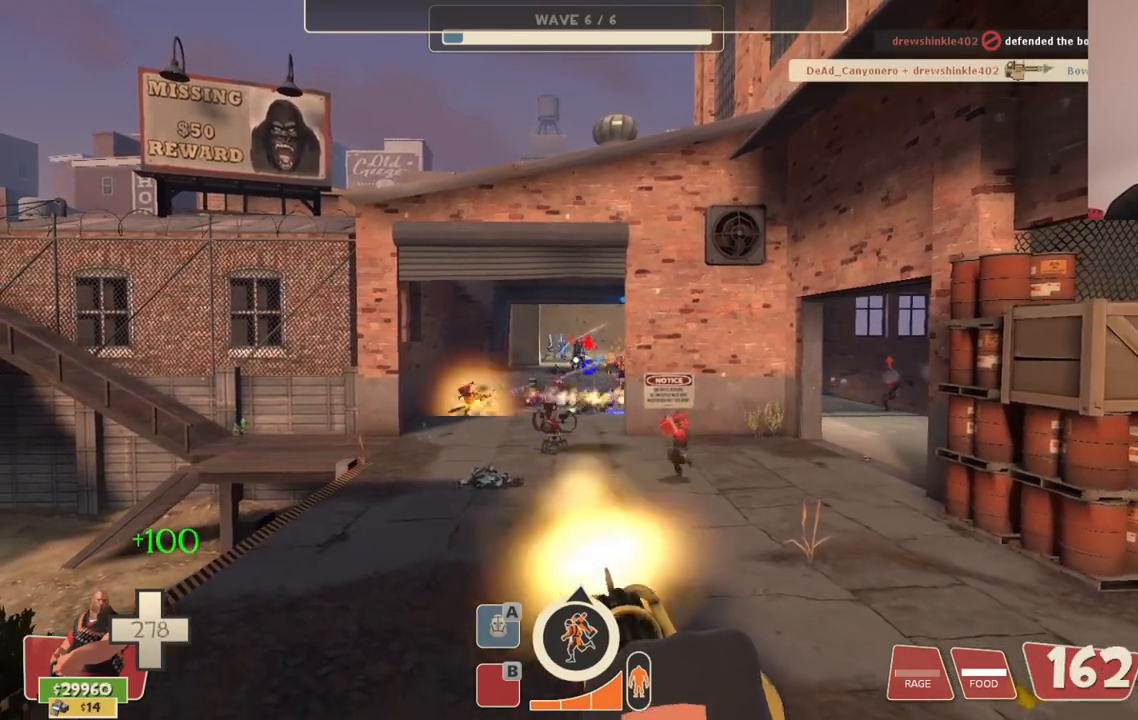
{"buttons": ["L2", "R2"], "left_stick": "center", "right_stick": "center", "events": [[367, "left_stick", "up-left"], [500, "left_stick", "center"]]}
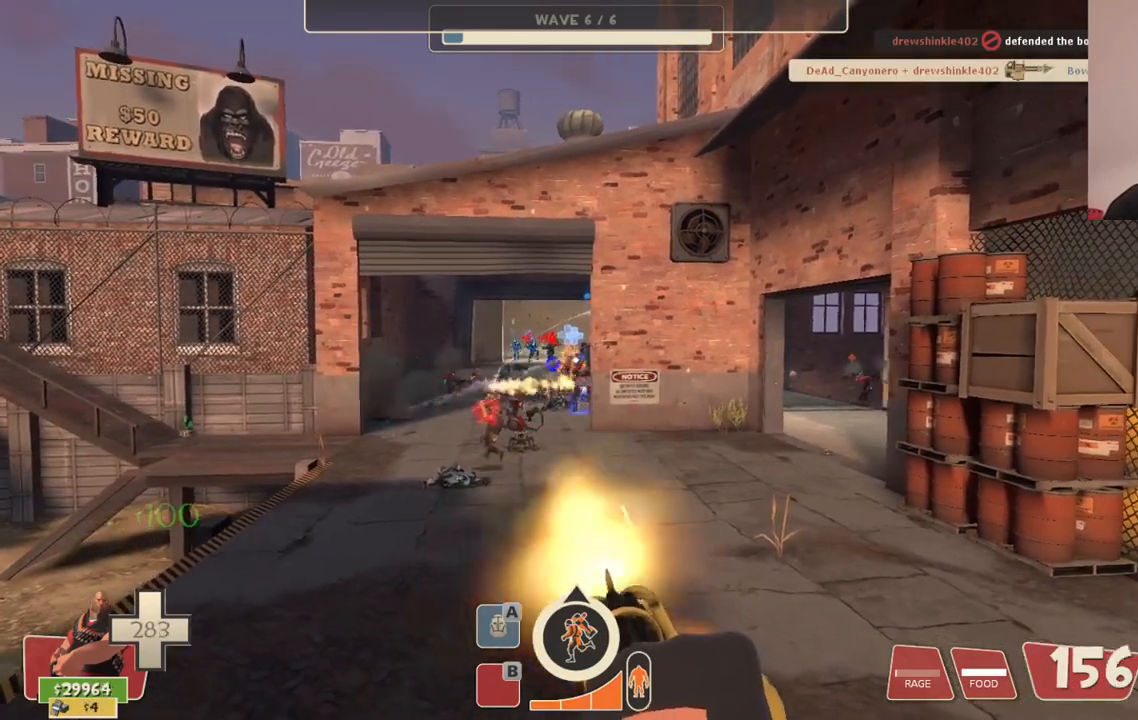
{"buttons": ["L2", "R2"], "left_stick": "center", "right_stick": "center", "events": []}
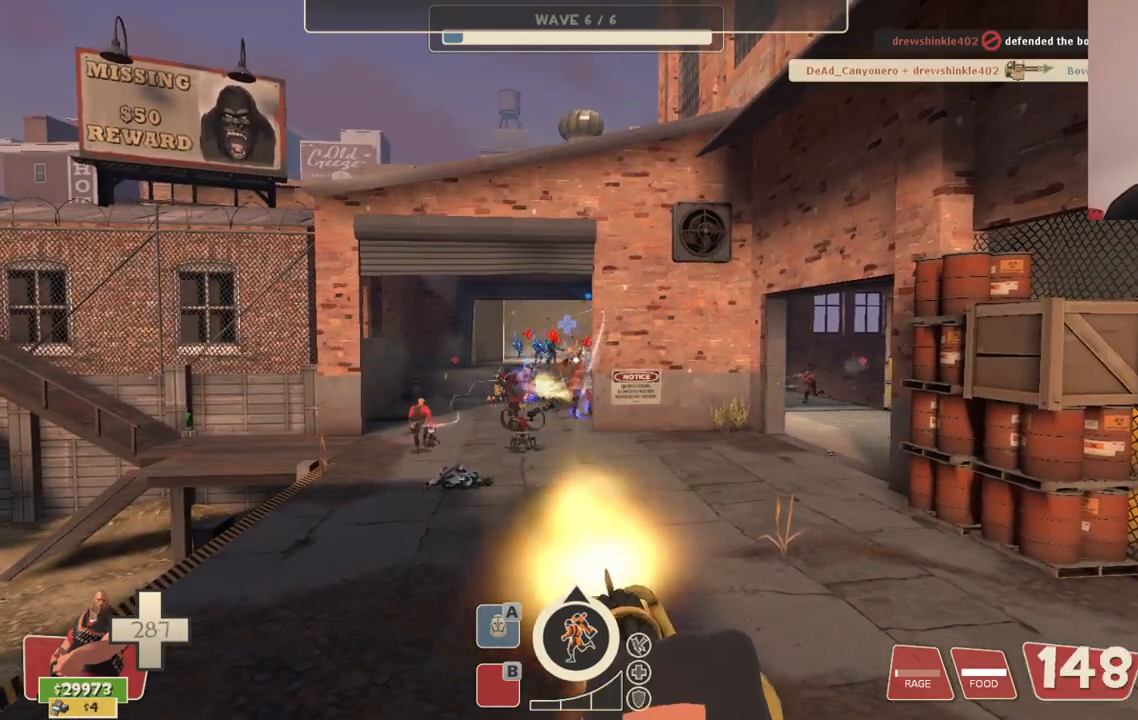
{"buttons": ["L2", "R2"], "left_stick": "center", "right_stick": "center", "events": [[83, "TOUCHPAD", "down"], [150, "TOUCHPAD", "up"]]}
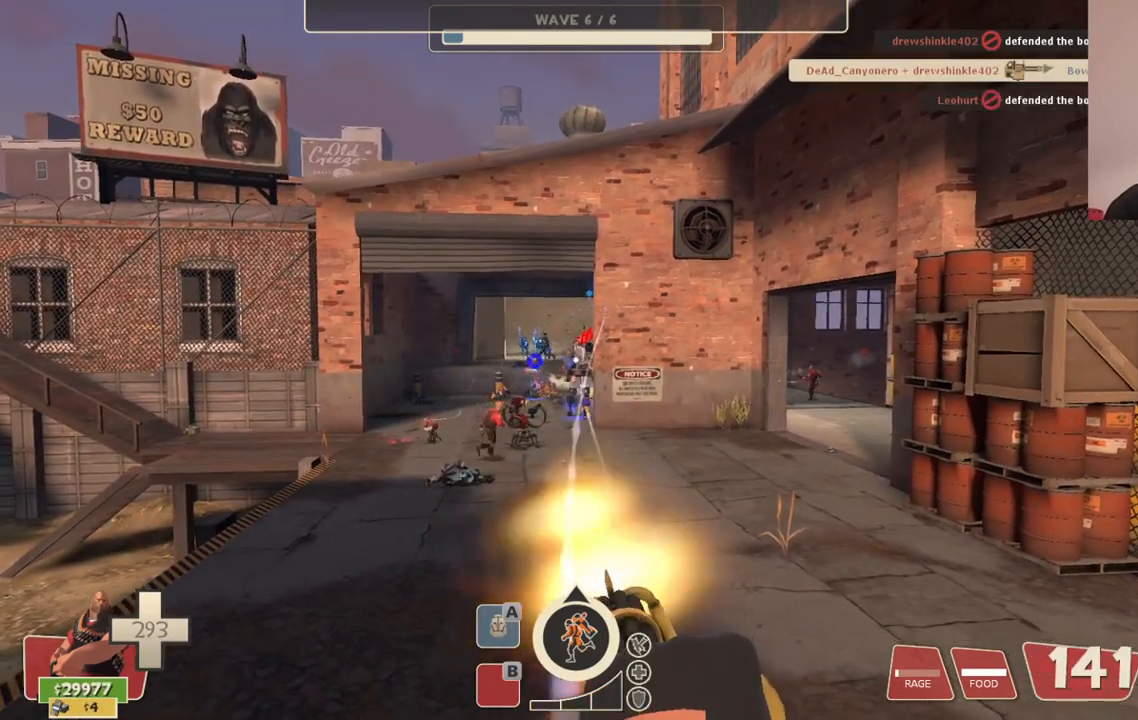
{"buttons": ["L2", "R2"], "left_stick": "center", "right_stick": "center", "events": [[67, "left_stick", "up"], [250, "left_stick", "center"]]}
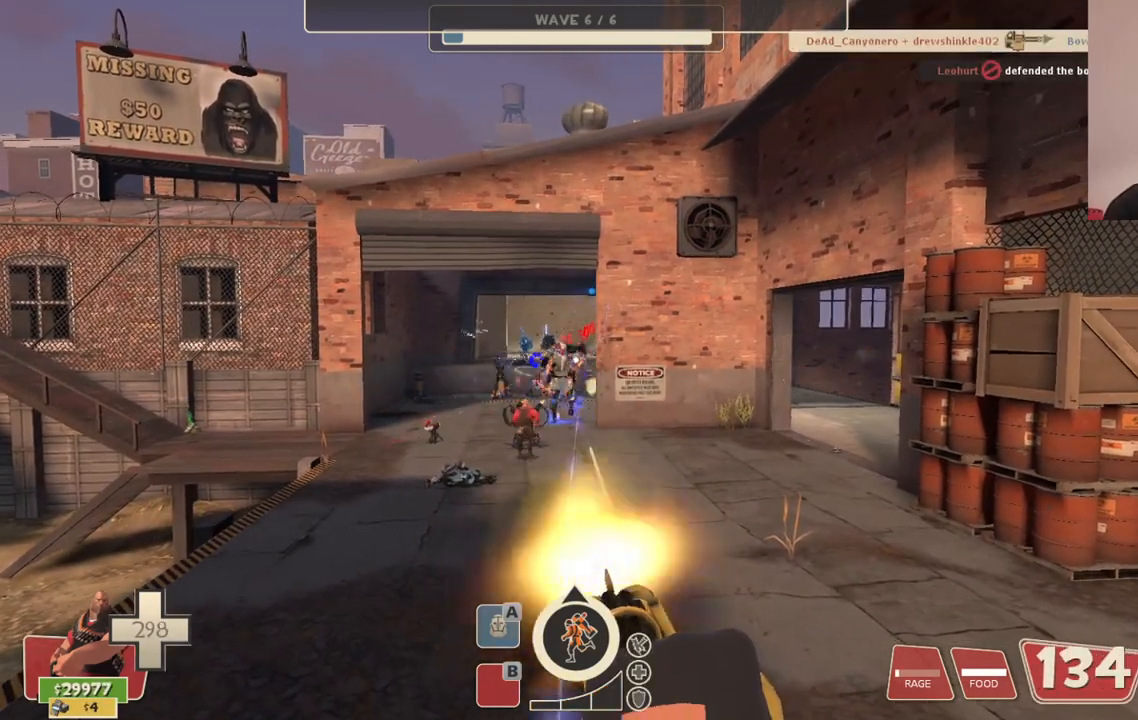
{"buttons": ["L2", "R2"], "left_stick": "center", "right_stick": "center", "events": []}
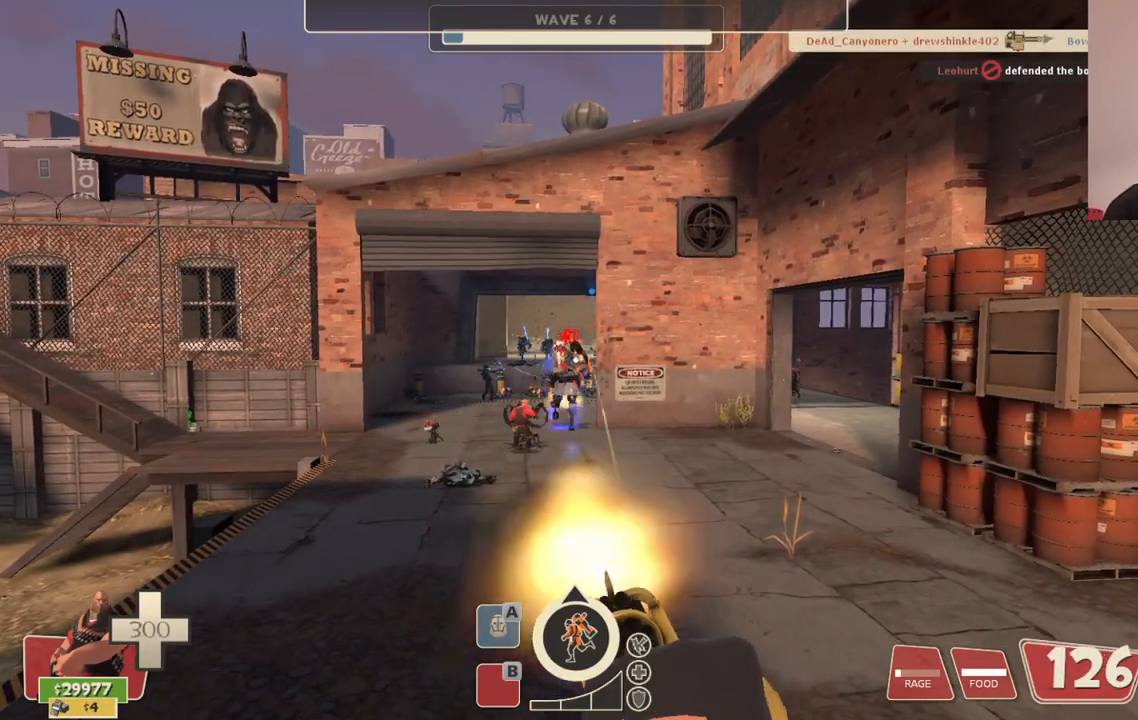
{"buttons": ["L2", "R2"], "left_stick": "center", "right_stick": "center", "events": []}
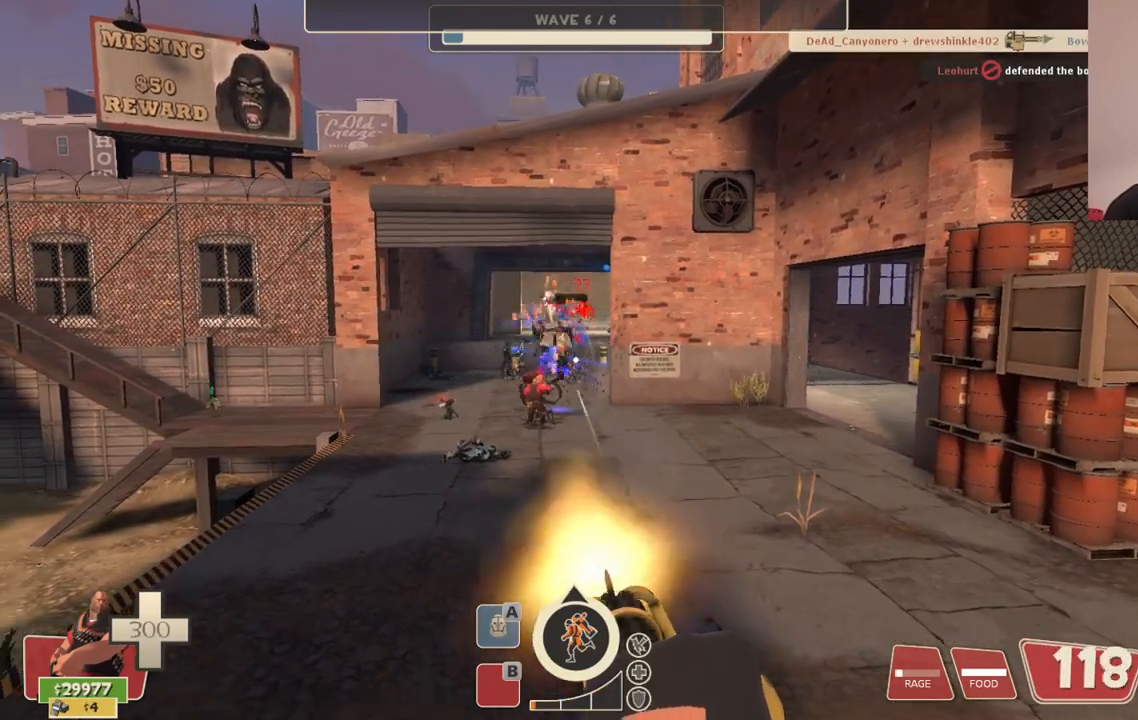
{"buttons": ["L2", "R2"], "left_stick": "center", "right_stick": "center", "events": []}
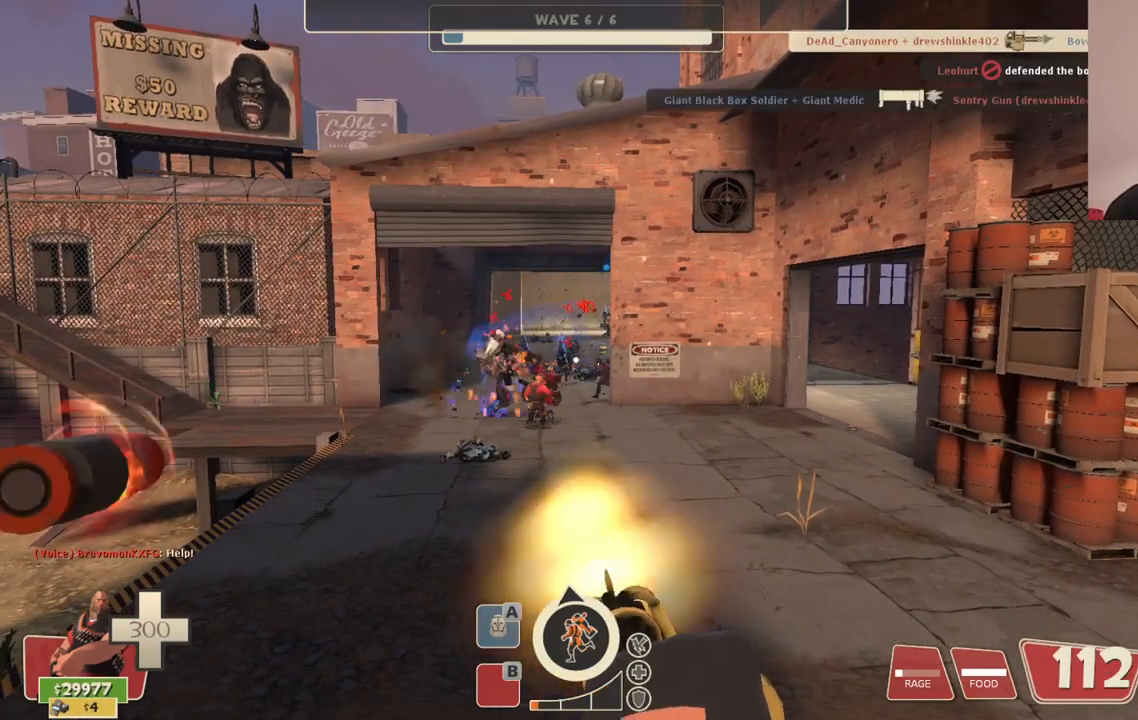
{"buttons": ["L2", "R2"], "left_stick": "center", "right_stick": "center", "events": []}
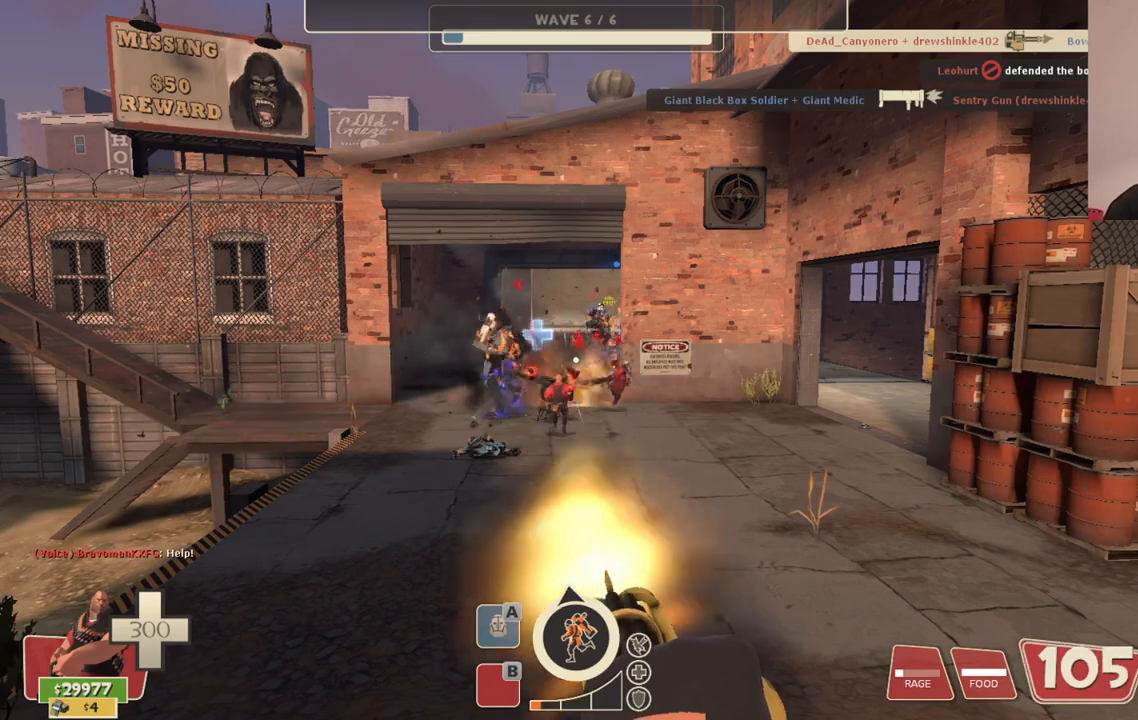
{"buttons": ["L2", "R2"], "left_stick": "center", "right_stick": "center", "events": []}
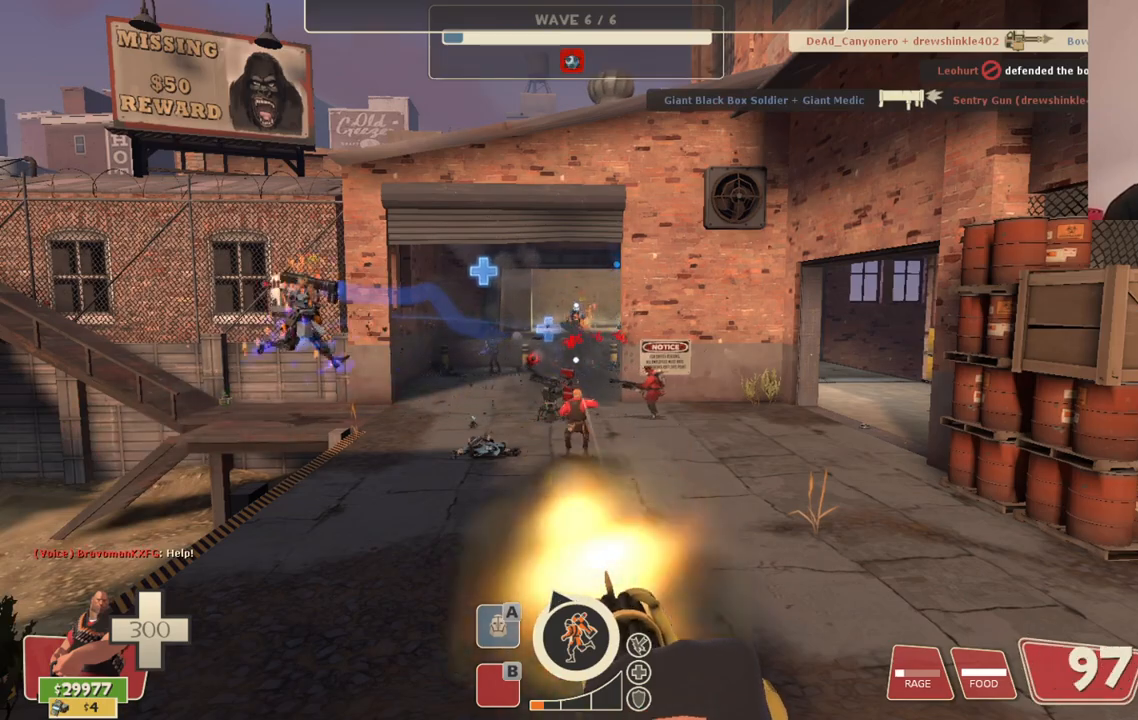
{"buttons": ["L2", "R2"], "left_stick": "center", "right_stick": "center", "events": []}
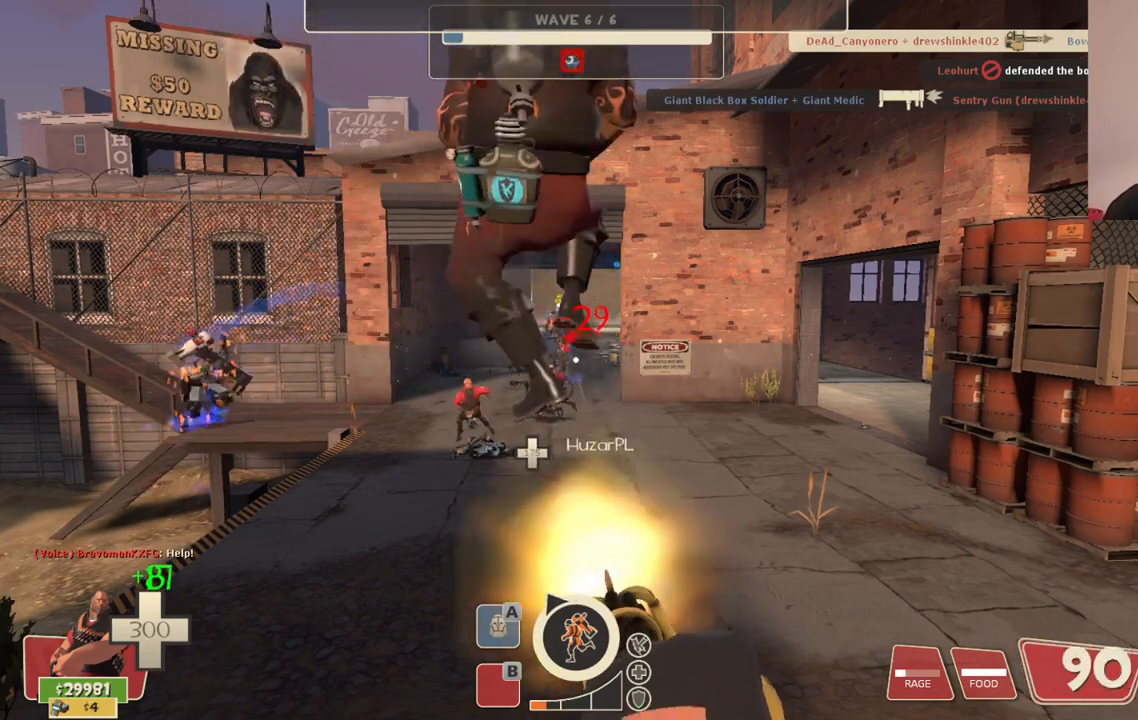
{"buttons": ["L2", "R2"], "left_stick": "center", "right_stick": "center", "events": []}
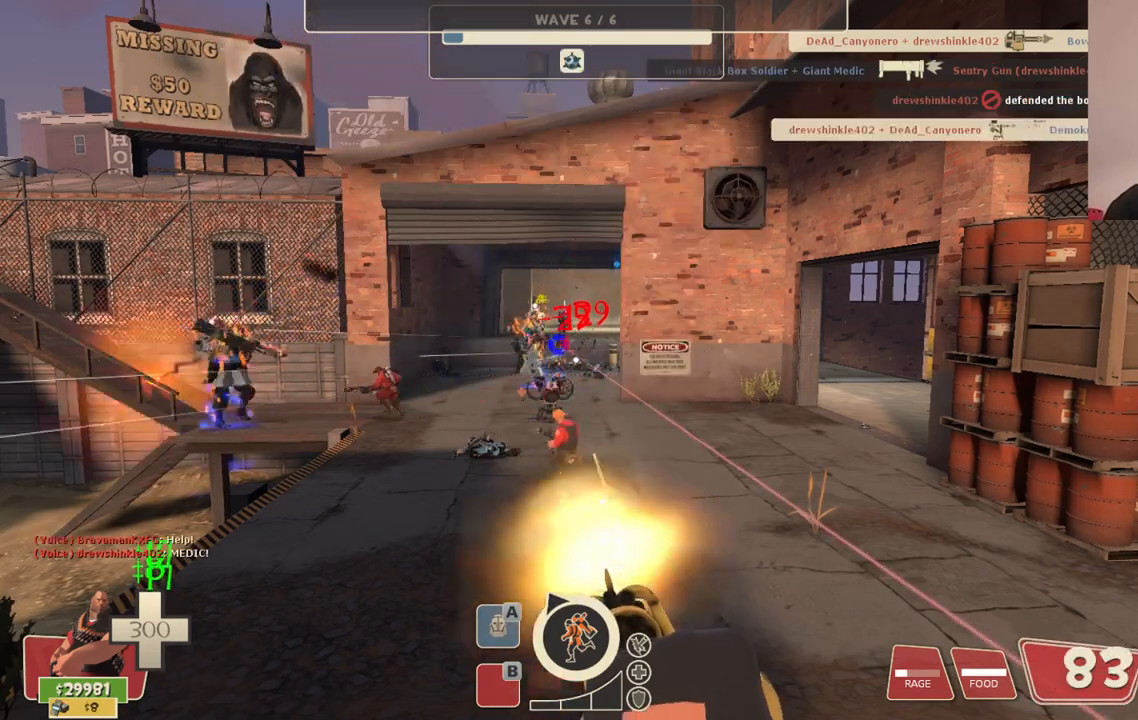
{"buttons": ["L2", "R2"], "left_stick": "center", "right_stick": "center", "events": []}
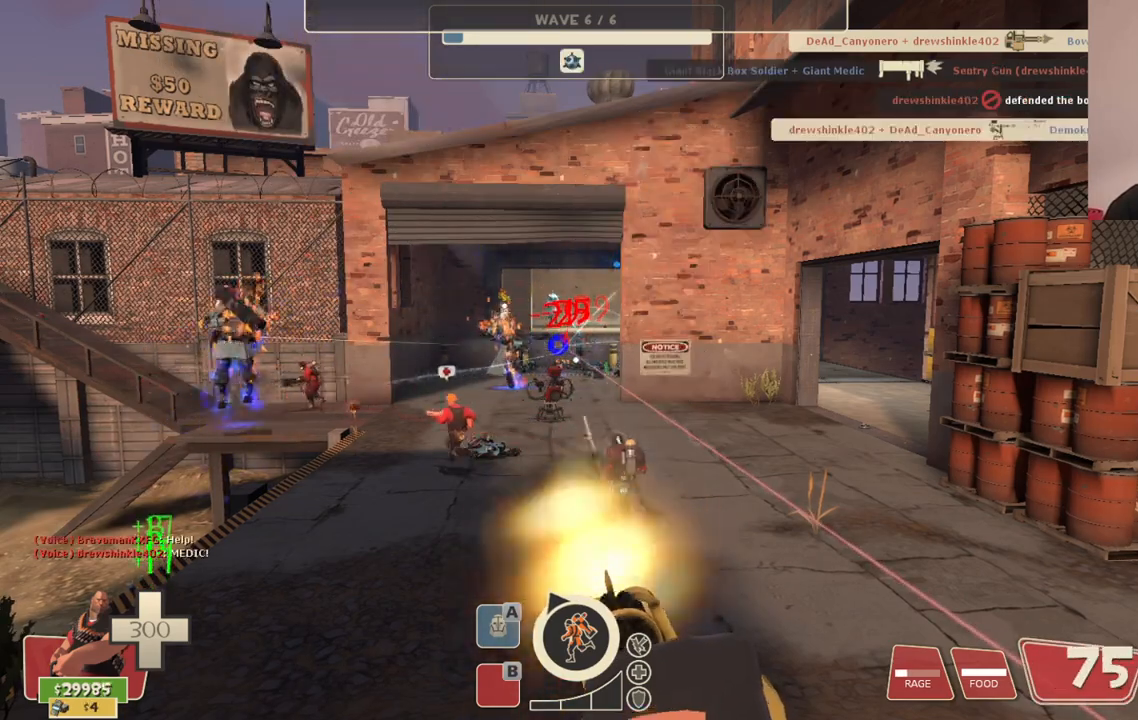
{"buttons": ["L2", "R2"], "left_stick": "center", "right_stick": "center", "events": []}
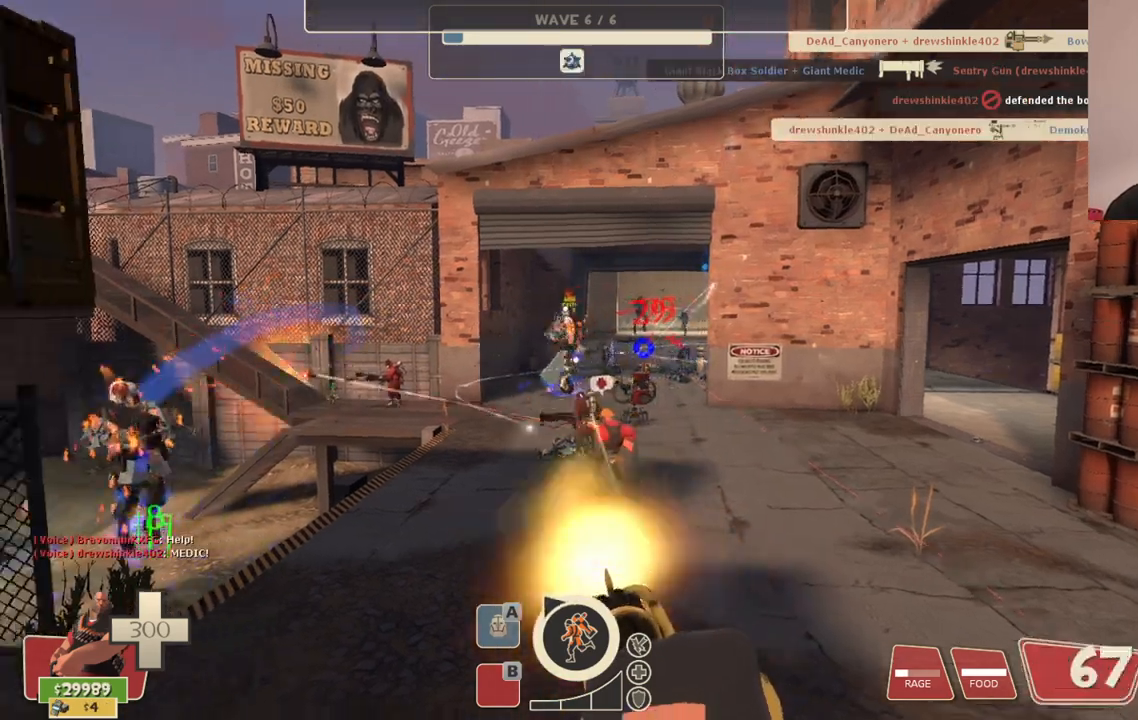
{"buttons": ["L2", "R2"], "left_stick": "center", "right_stick": "center", "events": []}
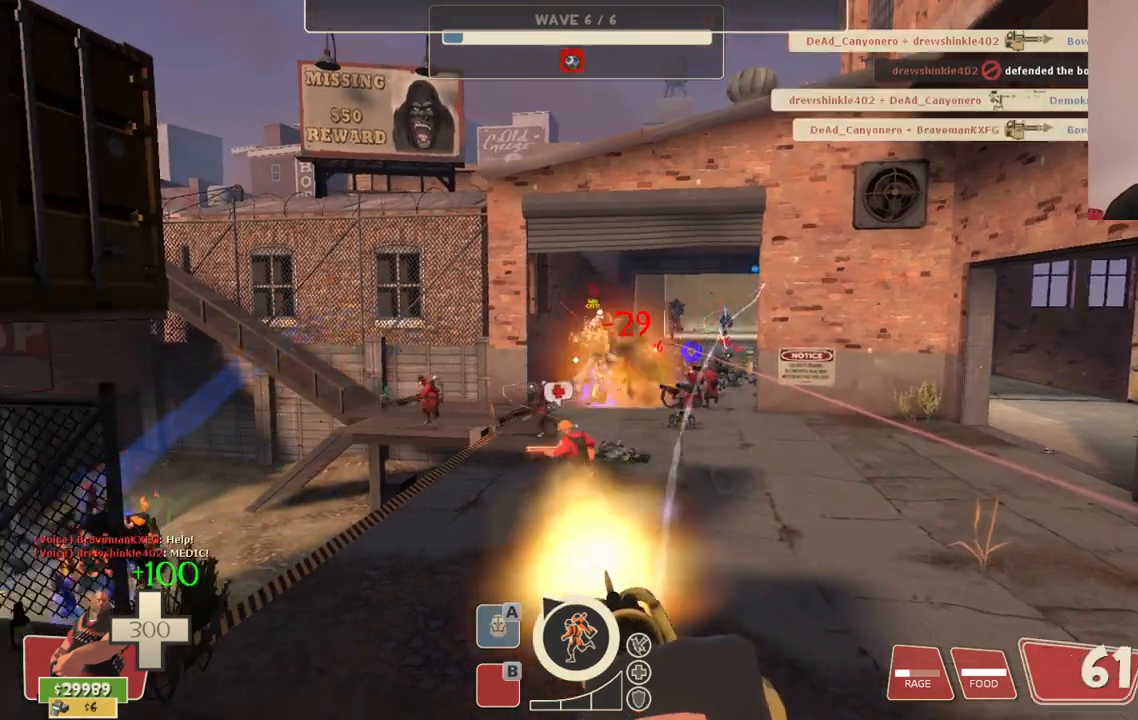
{"buttons": ["L2", "R2"], "left_stick": "center", "right_stick": "center", "events": []}
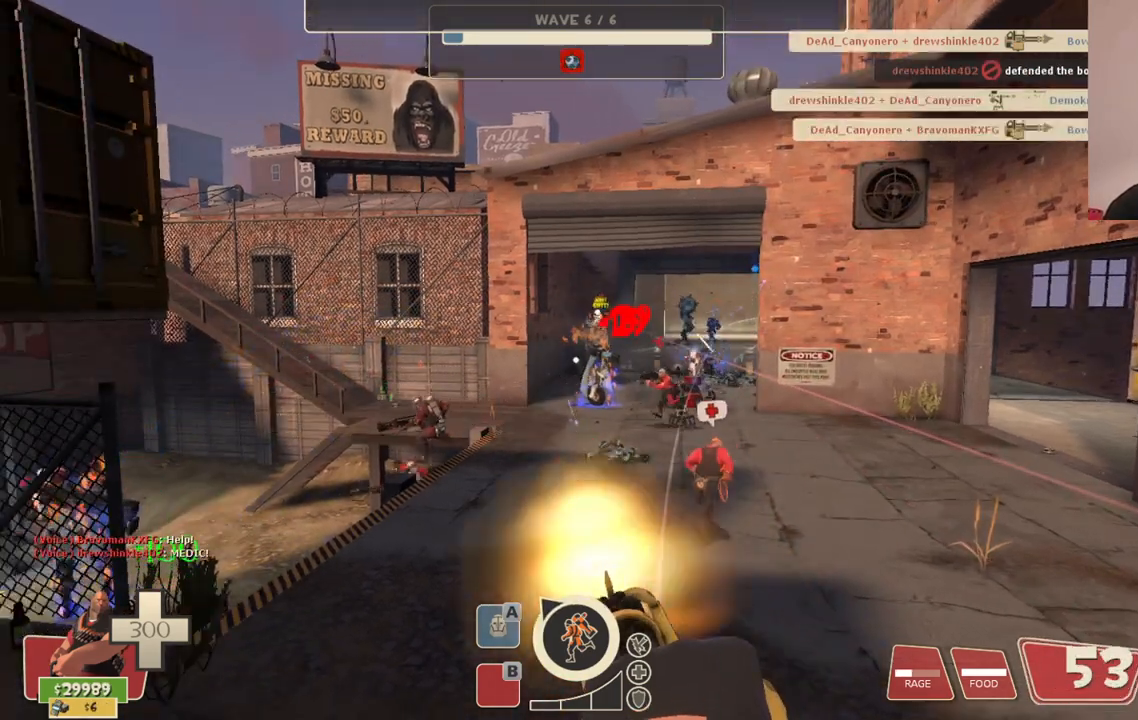
{"buttons": ["L2", "R2"], "left_stick": "center", "right_stick": "center", "events": []}
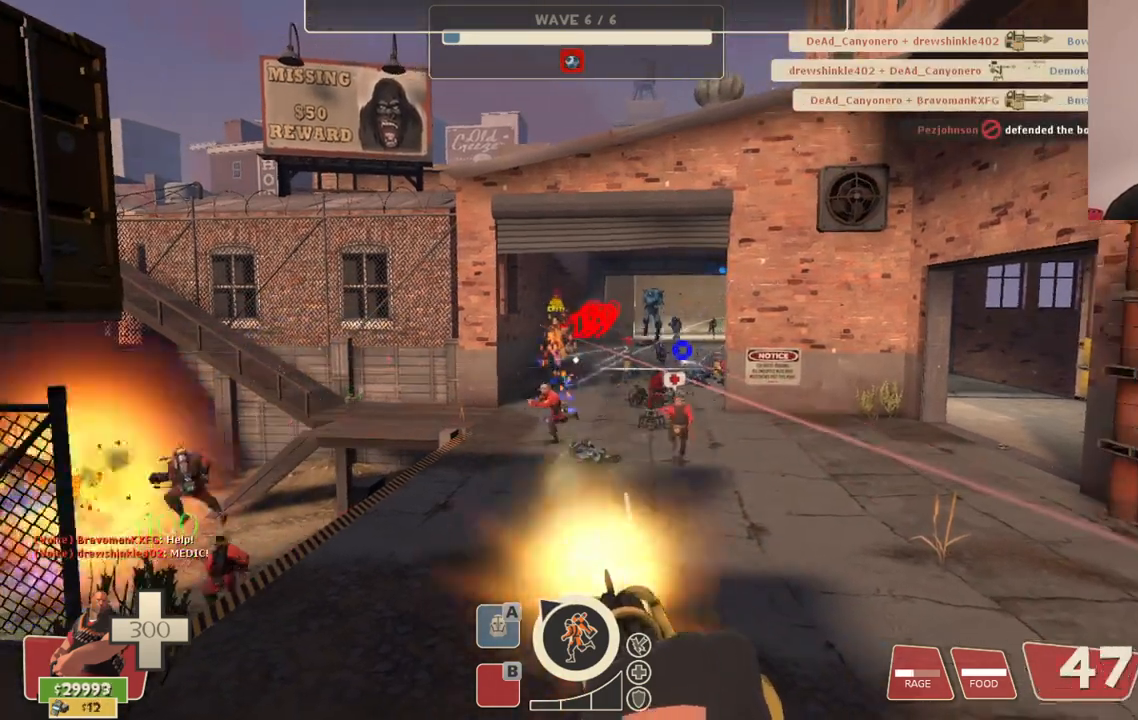
{"buttons": ["L2", "R2"], "left_stick": "center", "right_stick": "center", "events": []}
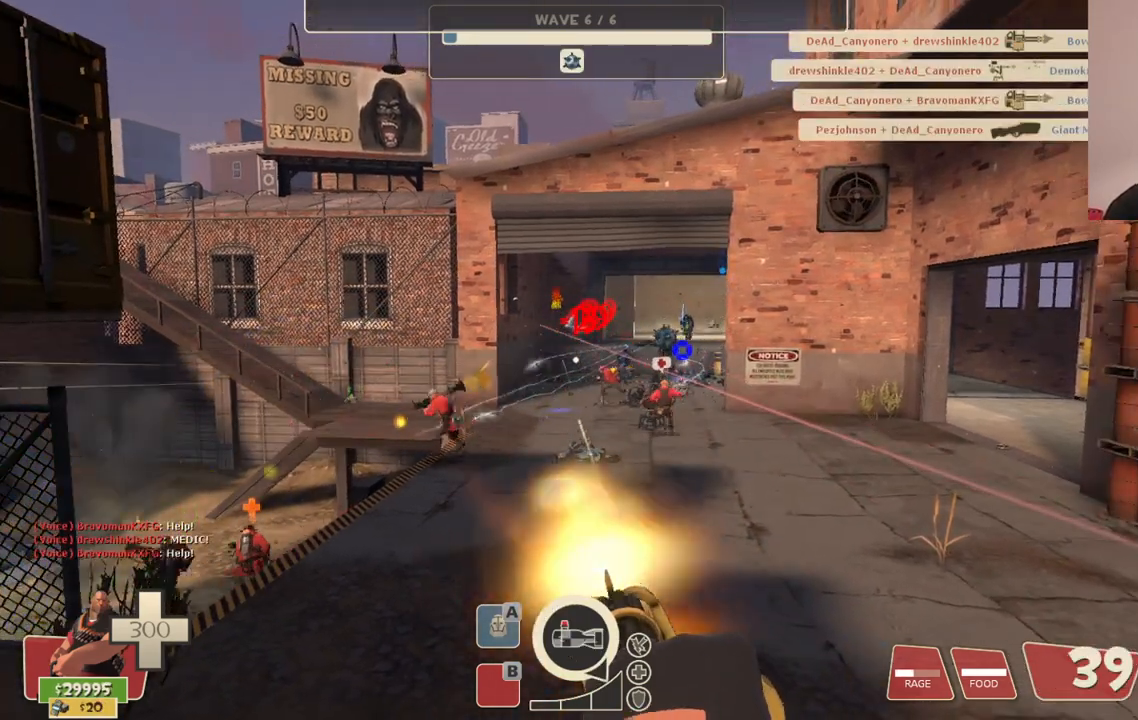
{"buttons": ["L2", "R2"], "left_stick": "up", "right_stick": "center", "events": [[283, "left_stick", "up"]]}
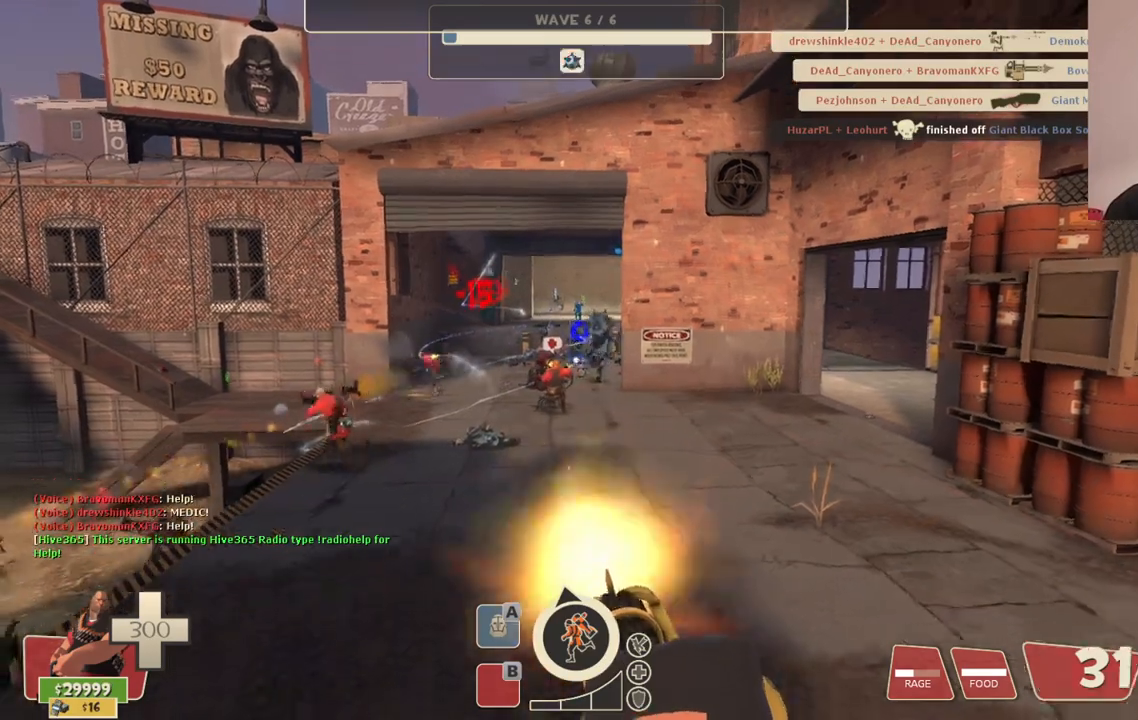
{"buttons": ["L2", "R2"], "left_stick": "up", "right_stick": "center", "events": []}
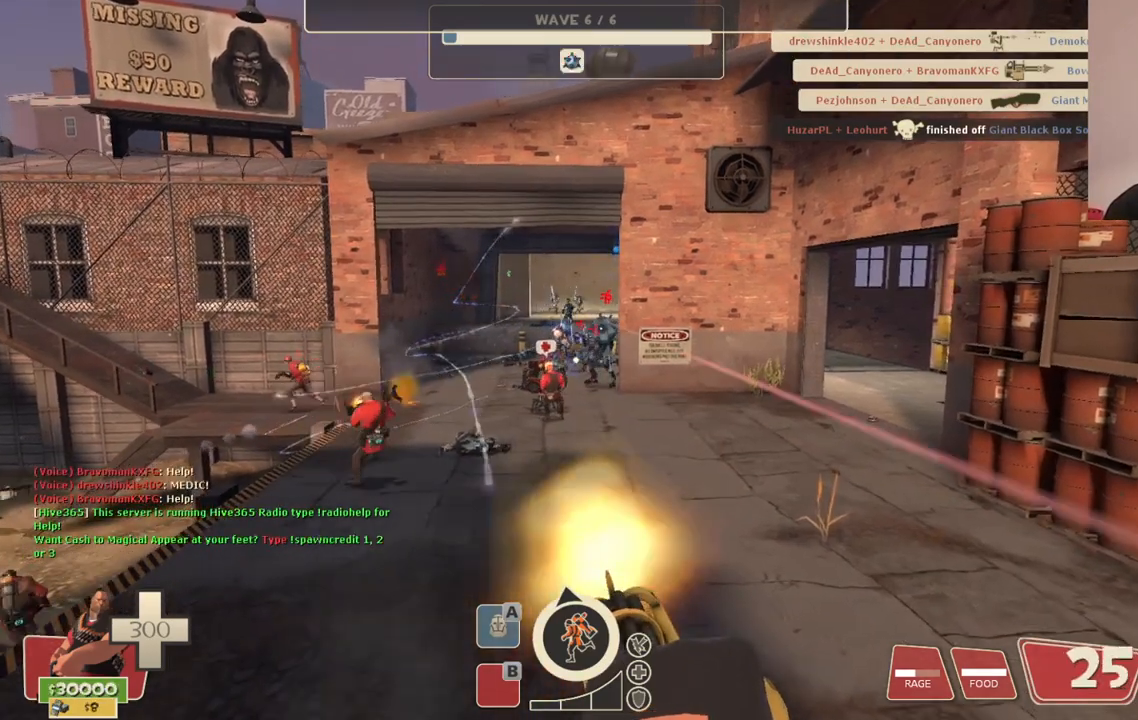
{"buttons": ["L2", "R2"], "left_stick": "up", "right_stick": "center", "events": []}